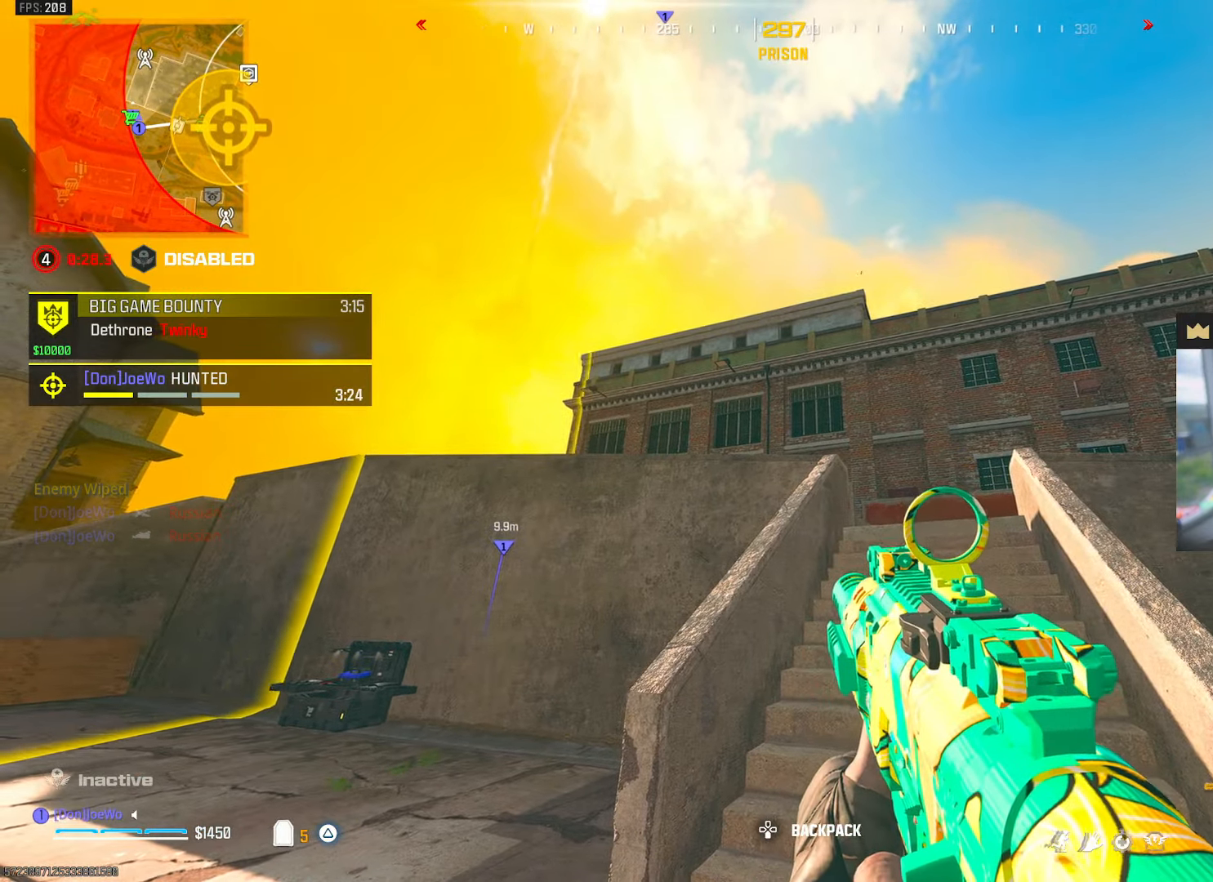
Gameplay with a controller (PlayStation layout); each line is a JSON object with the inputs held at the frame after it. "events" lists button and stick changes between this image and that frame as [ms after this image, input, new state], when the widget could be followed in between. Not read: CIRCLE L3 R3.
{"buttons": [], "left_stick": "center", "right_stick": "center", "events": []}
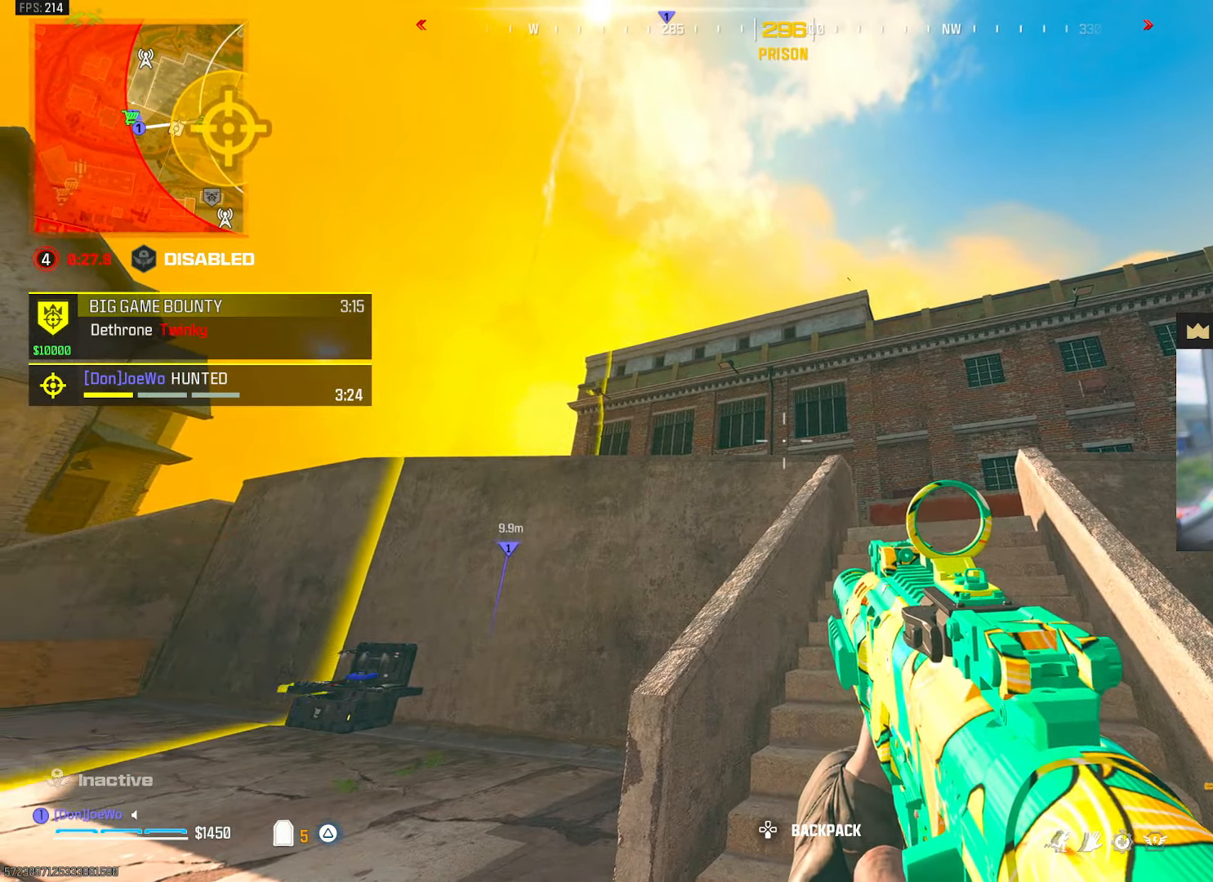
{"buttons": [], "left_stick": "center", "right_stick": "center", "events": []}
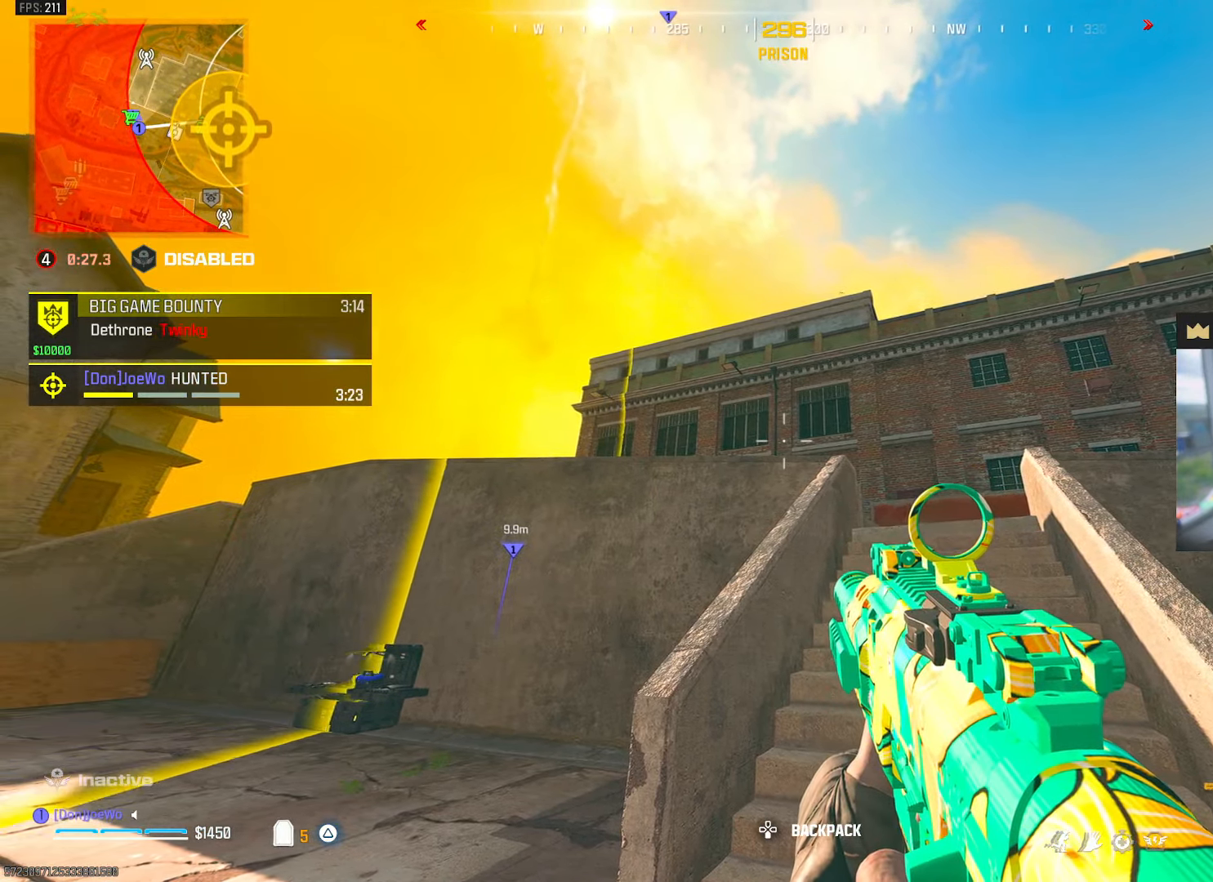
{"buttons": [], "left_stick": "center", "right_stick": "center", "events": []}
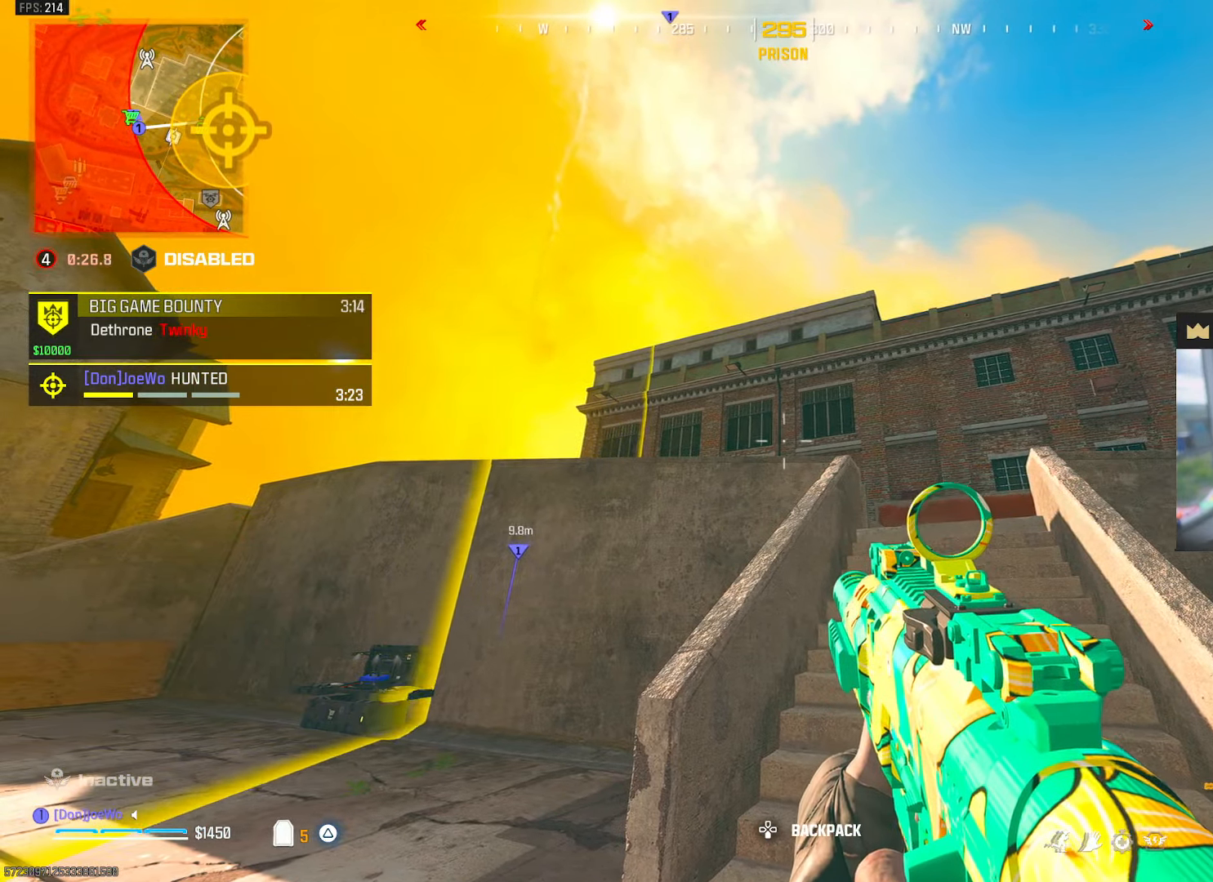
{"buttons": [], "left_stick": "center", "right_stick": "center", "events": []}
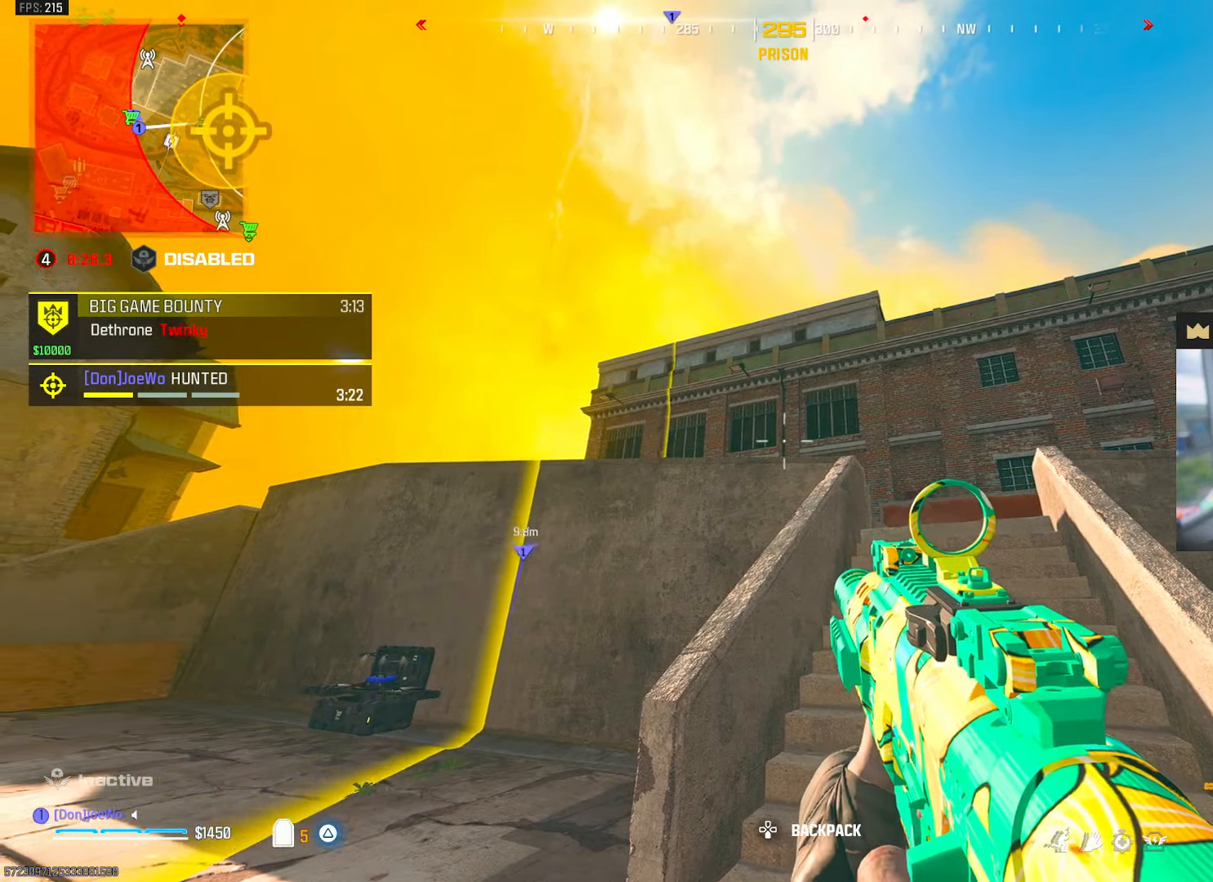
{"buttons": ["TRIANGLE"], "left_stick": "center", "right_stick": "center", "events": [[83, "right_stick", "right"], [383, "right_stick", "center"], [450, "TRIANGLE", "down"]]}
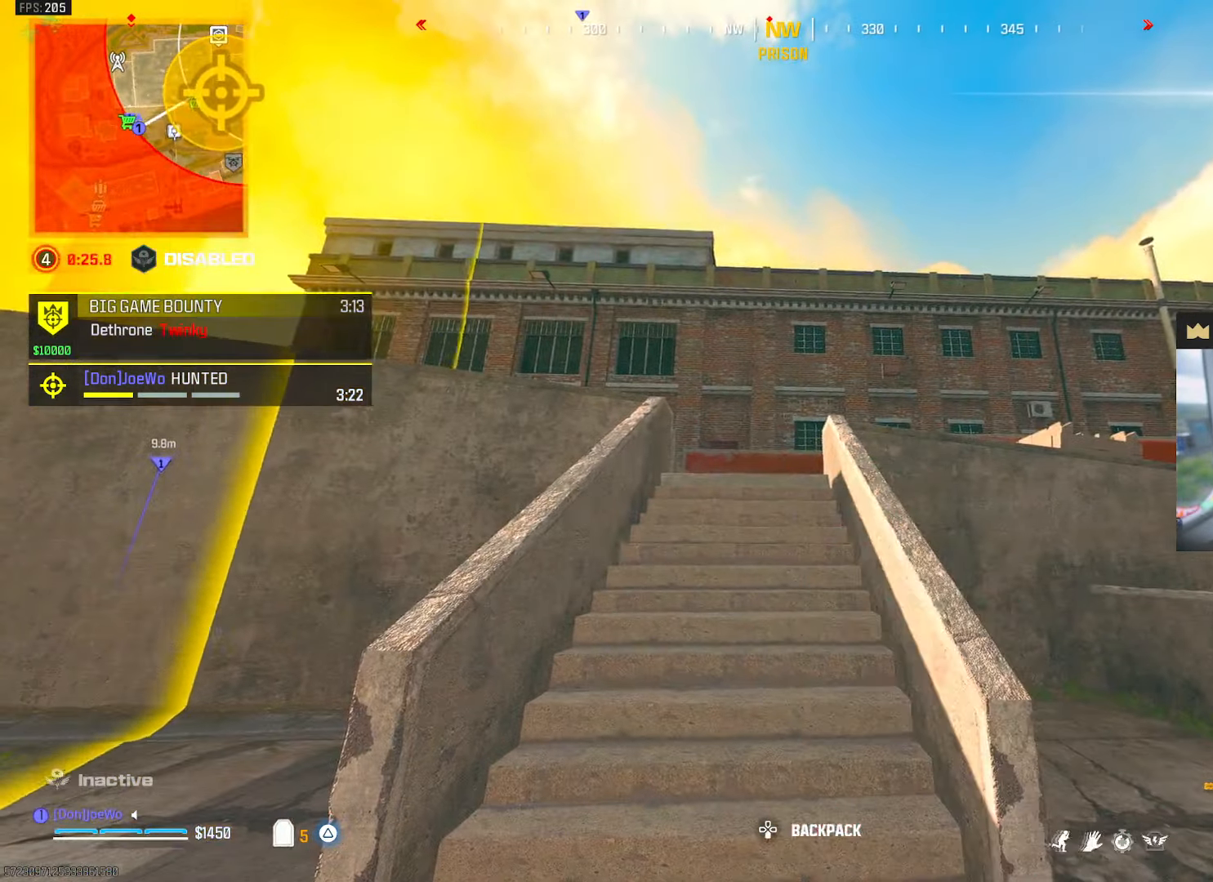
{"buttons": ["CROSS"], "left_stick": "up", "right_stick": "center", "events": [[17, "TRIANGLE", "up"], [167, "right_stick", "left"], [200, "left_stick", "up"], [467, "right_stick", "center"], [500, "CROSS", "down"]]}
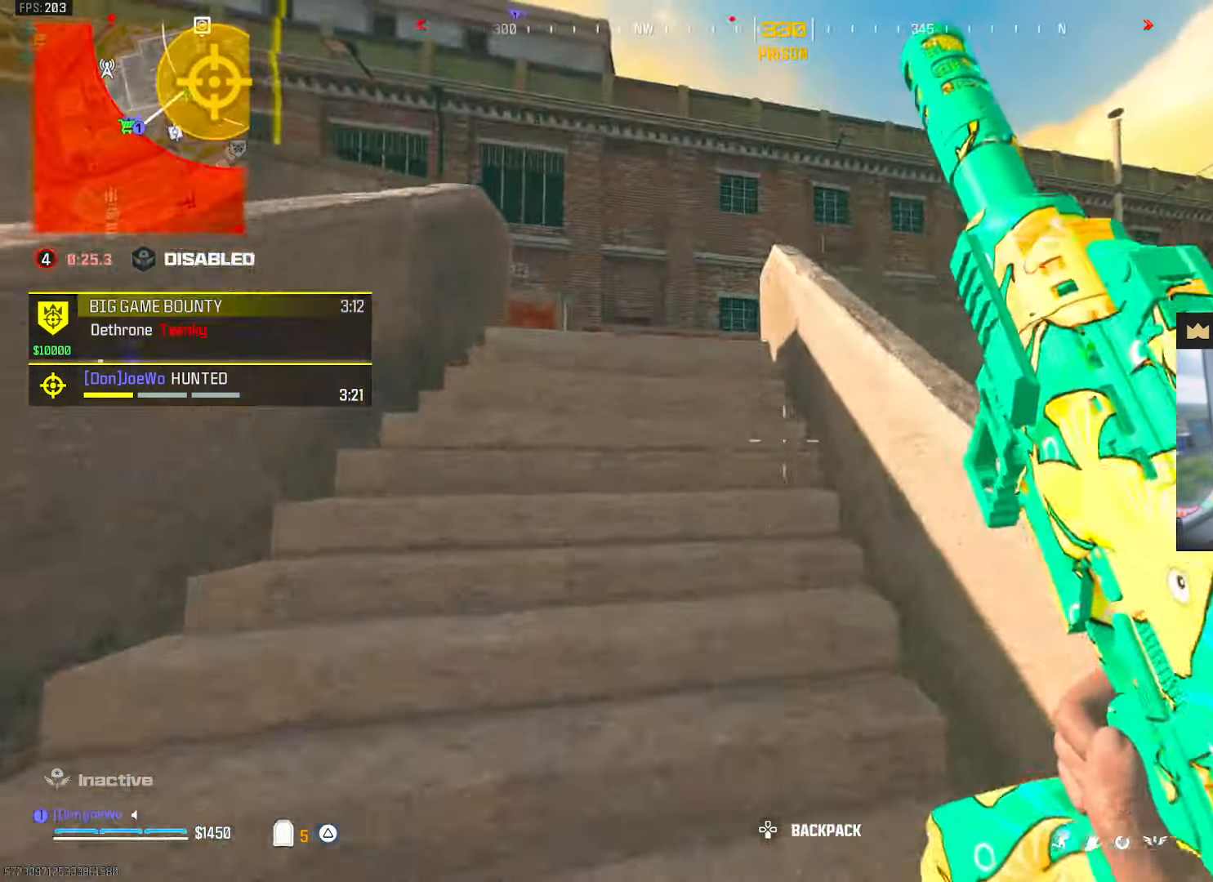
{"buttons": ["CROSS", "SELECT"], "left_stick": "up", "right_stick": "center", "events": [[33, "right_stick", "down-right"], [117, "R2", "down"], [167, "R2", "up"], [200, "CROSS", "up"], [250, "right_stick", "center"], [483, "CROSS", "down"], [500, "SELECT", "down"]]}
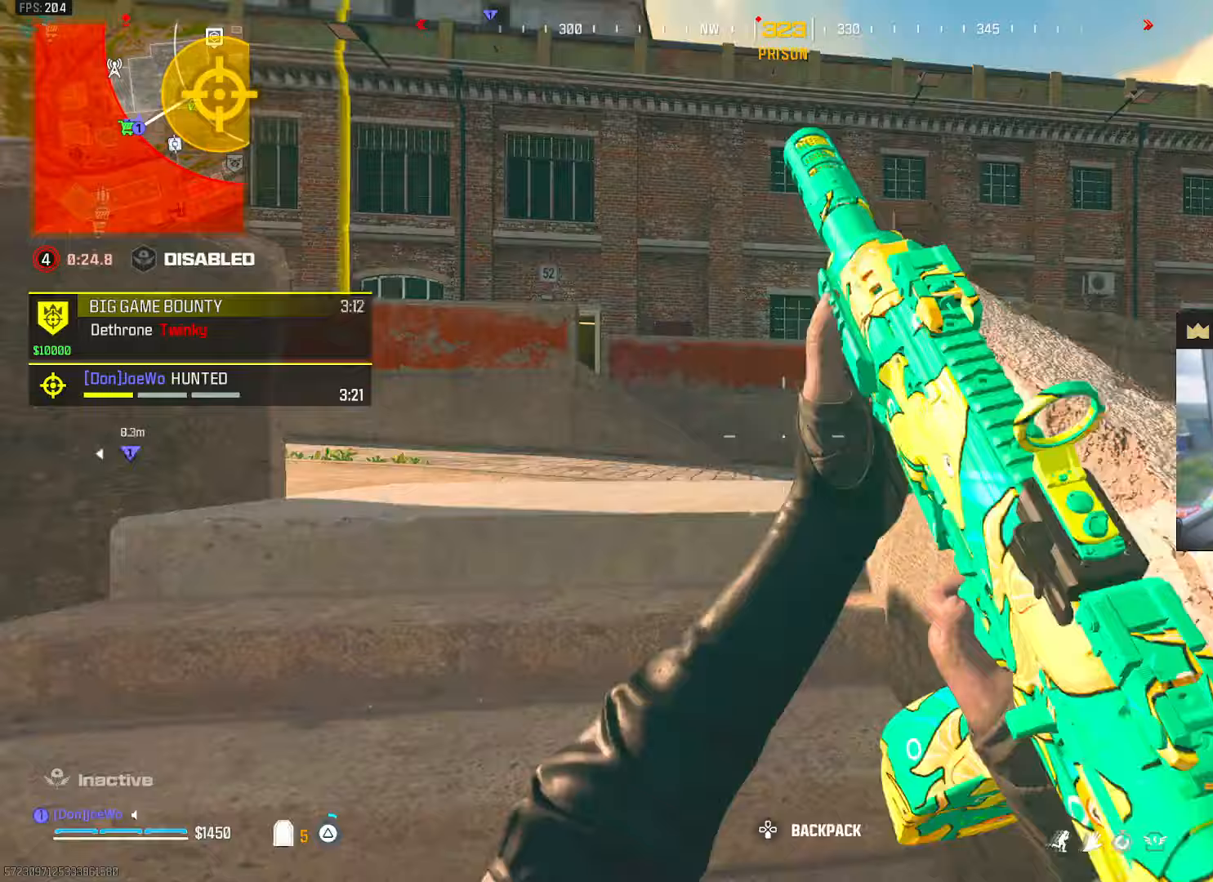
{"buttons": [], "left_stick": "up", "right_stick": "center", "events": [[83, "CROSS", "up"], [100, "SELECT", "up"]]}
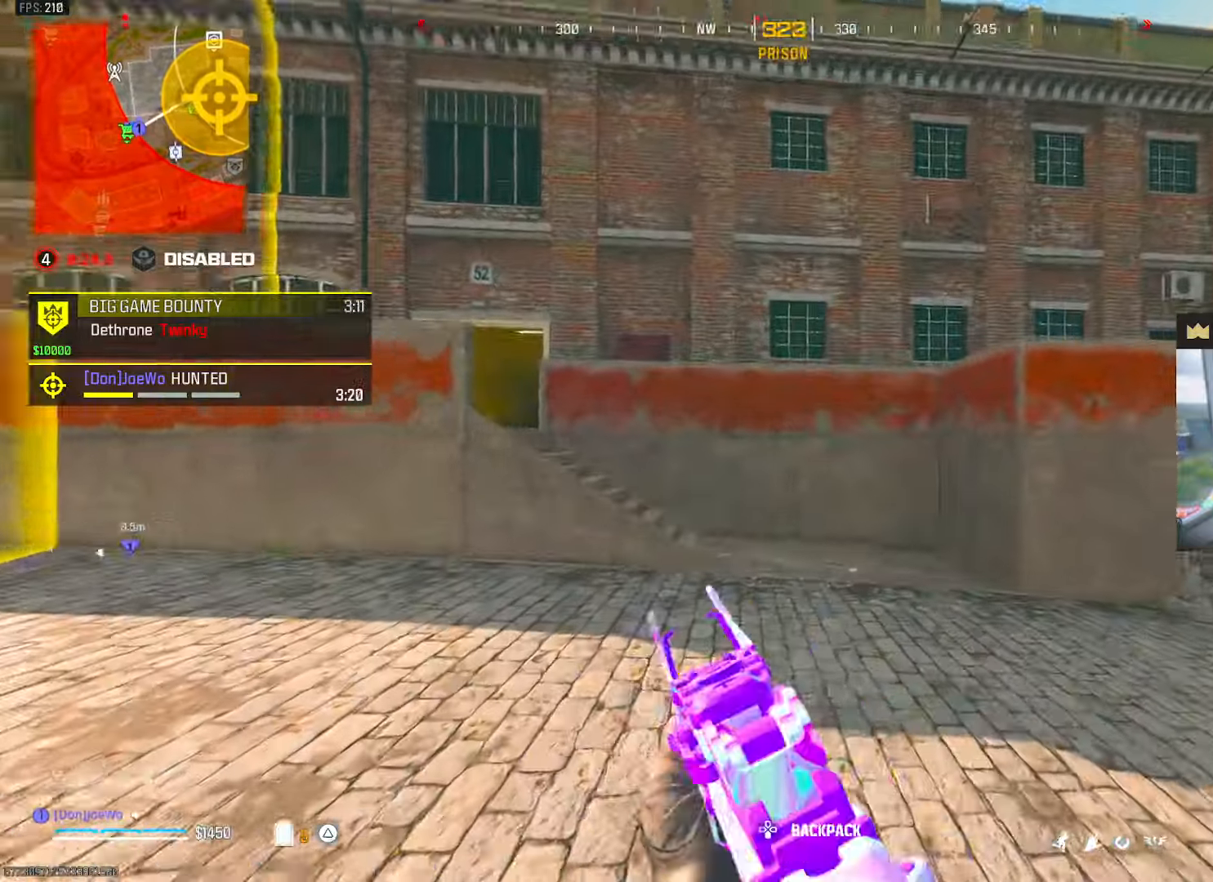
{"buttons": ["CROSS"], "left_stick": "up", "right_stick": "center"}
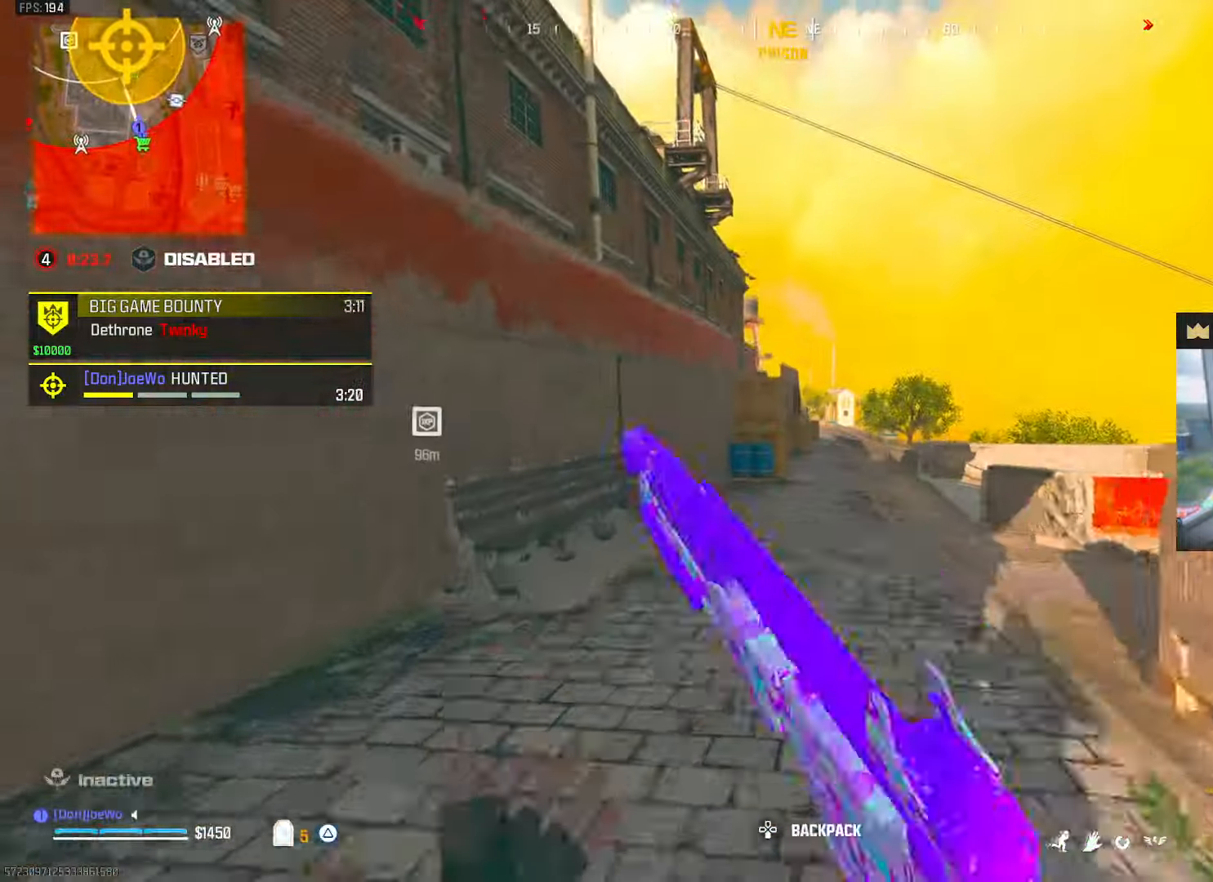
{"buttons": [], "left_stick": "up", "right_stick": "center", "events": [[133, "right_stick", "right"], [217, "right_stick", "center"], [250, "R2", "down"], [300, "R2", "up"], [450, "CROSS", "up"]]}
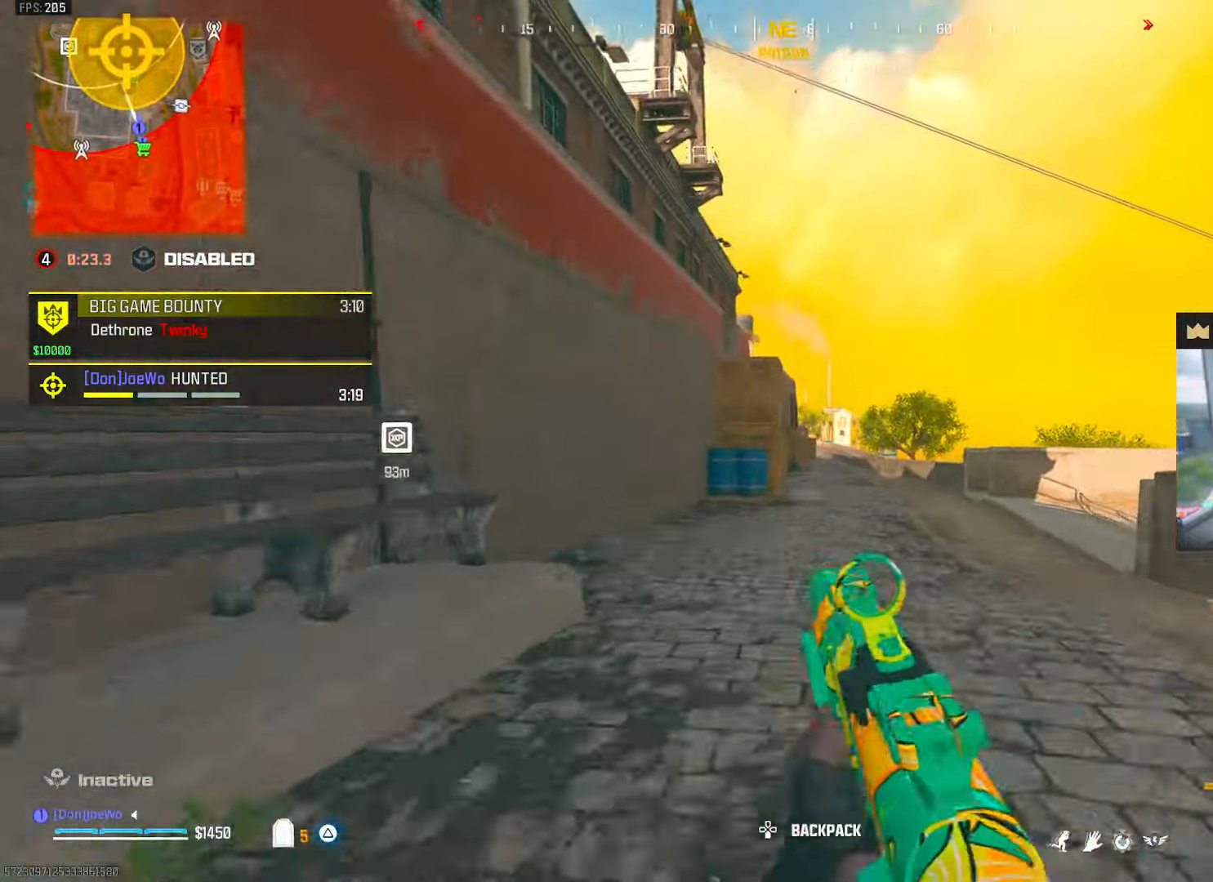
{"buttons": [], "left_stick": "up-left", "right_stick": "center", "events": [[433, "left_stick", "up-left"]]}
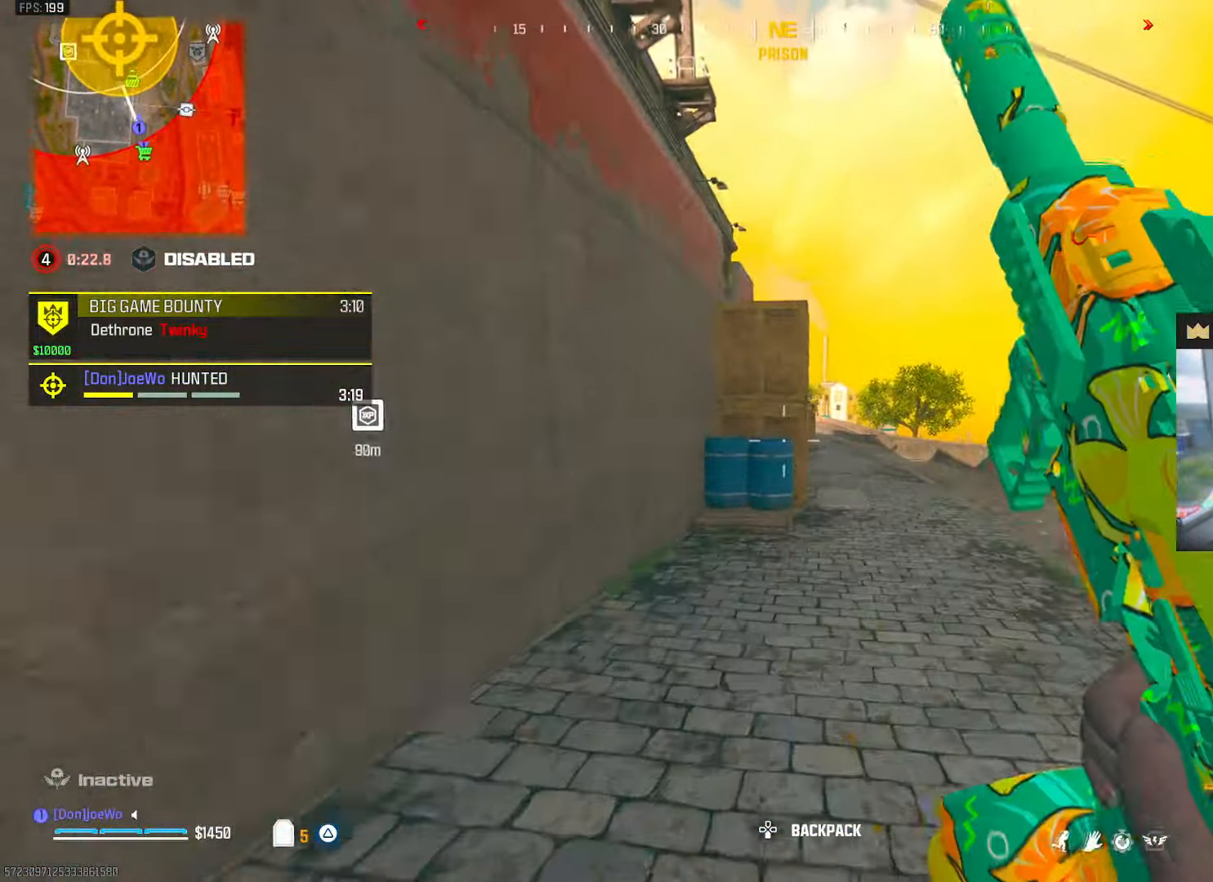
{"buttons": [], "left_stick": "up", "right_stick": "center"}
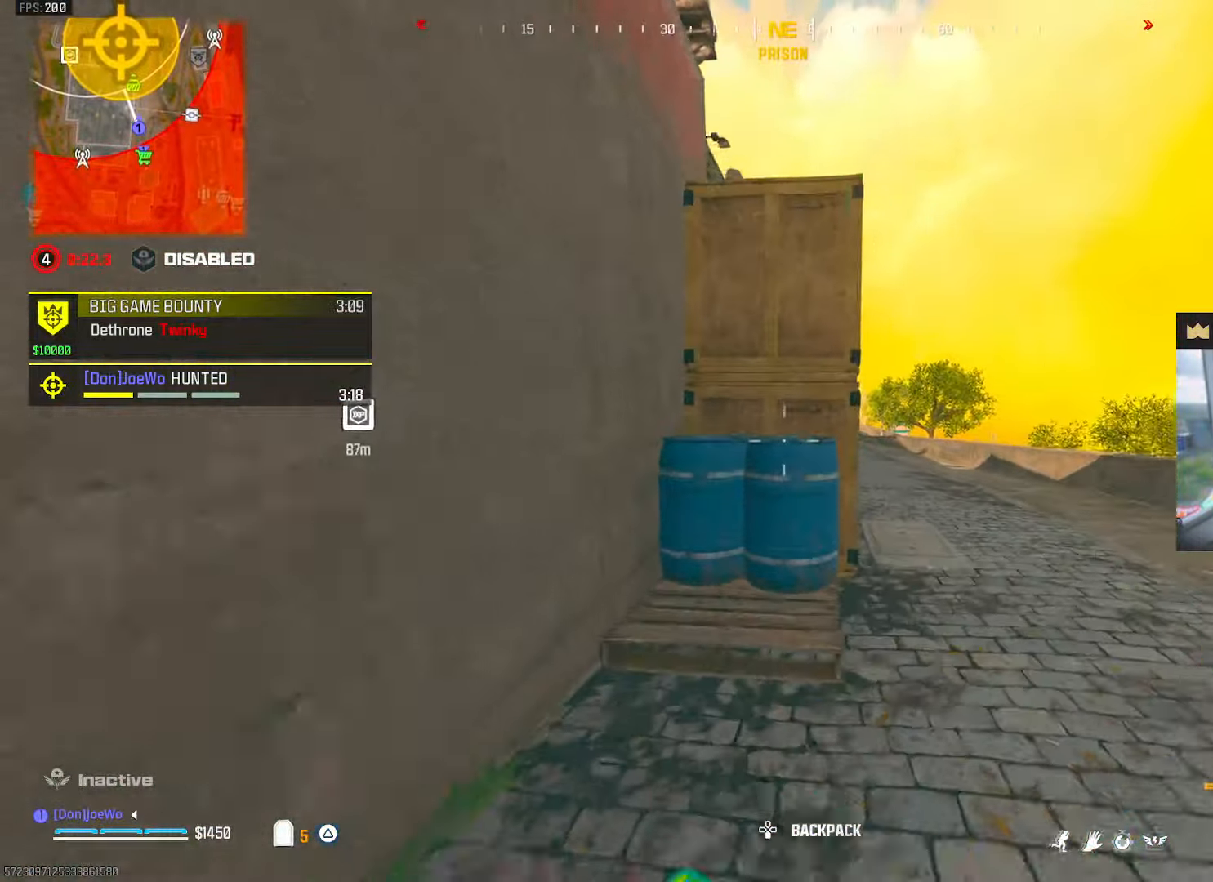
{"buttons": ["CROSS"], "left_stick": "up", "right_stick": "up", "events": [[250, "TRIANGLE", "down"], [333, "TRIANGLE", "up"], [450, "right_stick", "up-right"], [500, "CROSS", "down"], [500, "right_stick", "up"]]}
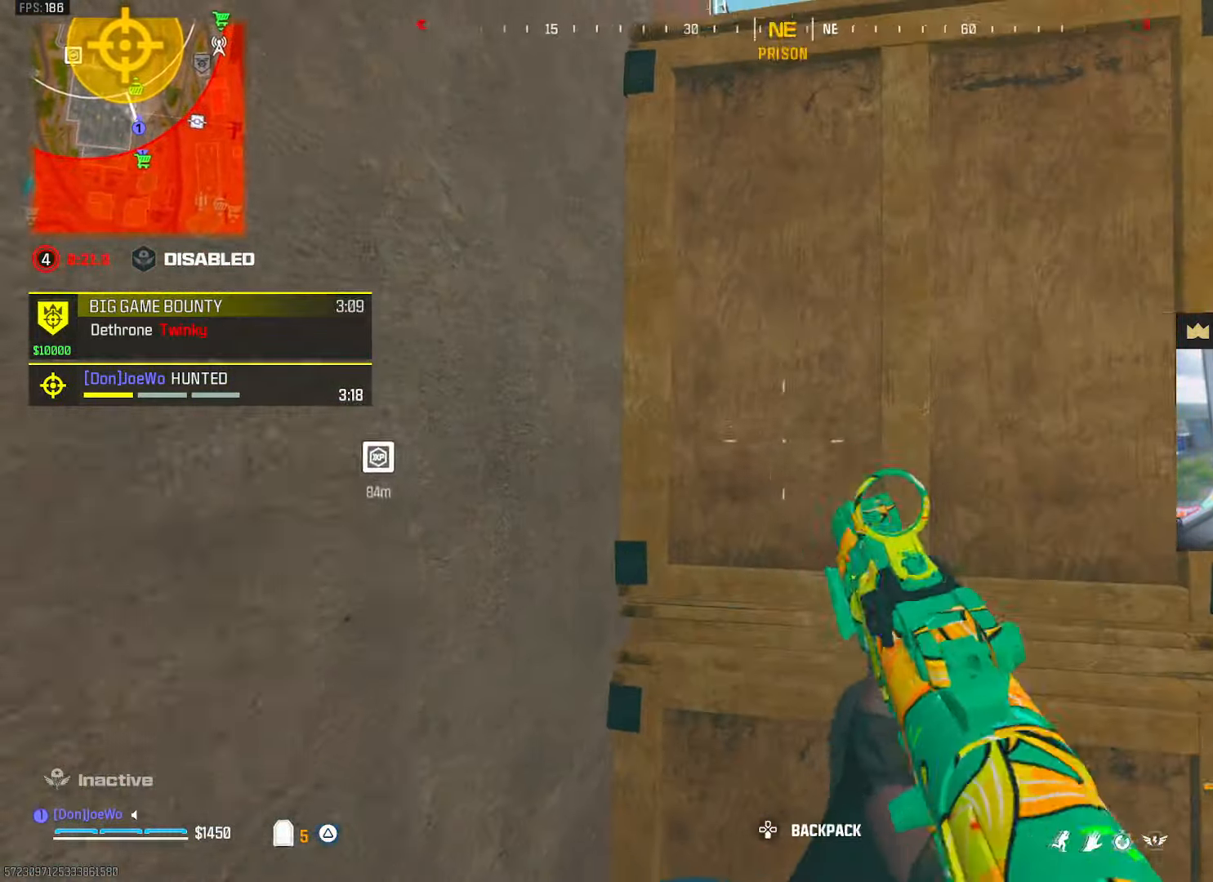
{"buttons": [], "left_stick": "up", "right_stick": "center"}
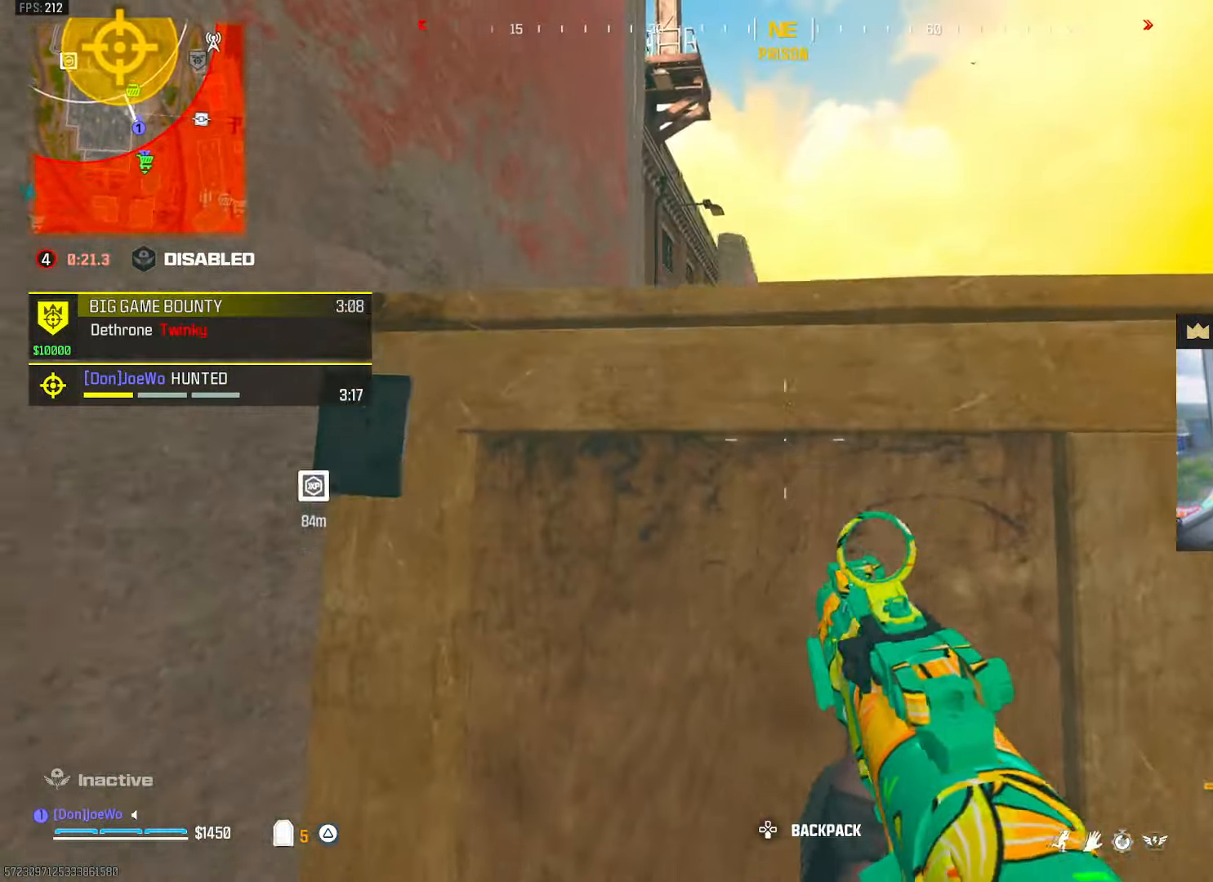
{"buttons": [], "left_stick": "up", "right_stick": "center", "events": [[117, "CROSS", "down"], [167, "CROSS", "up"], [217, "CROSS", "down"], [267, "CROSS", "up"], [433, "CROSS", "down"], [500, "CROSS", "up"]]}
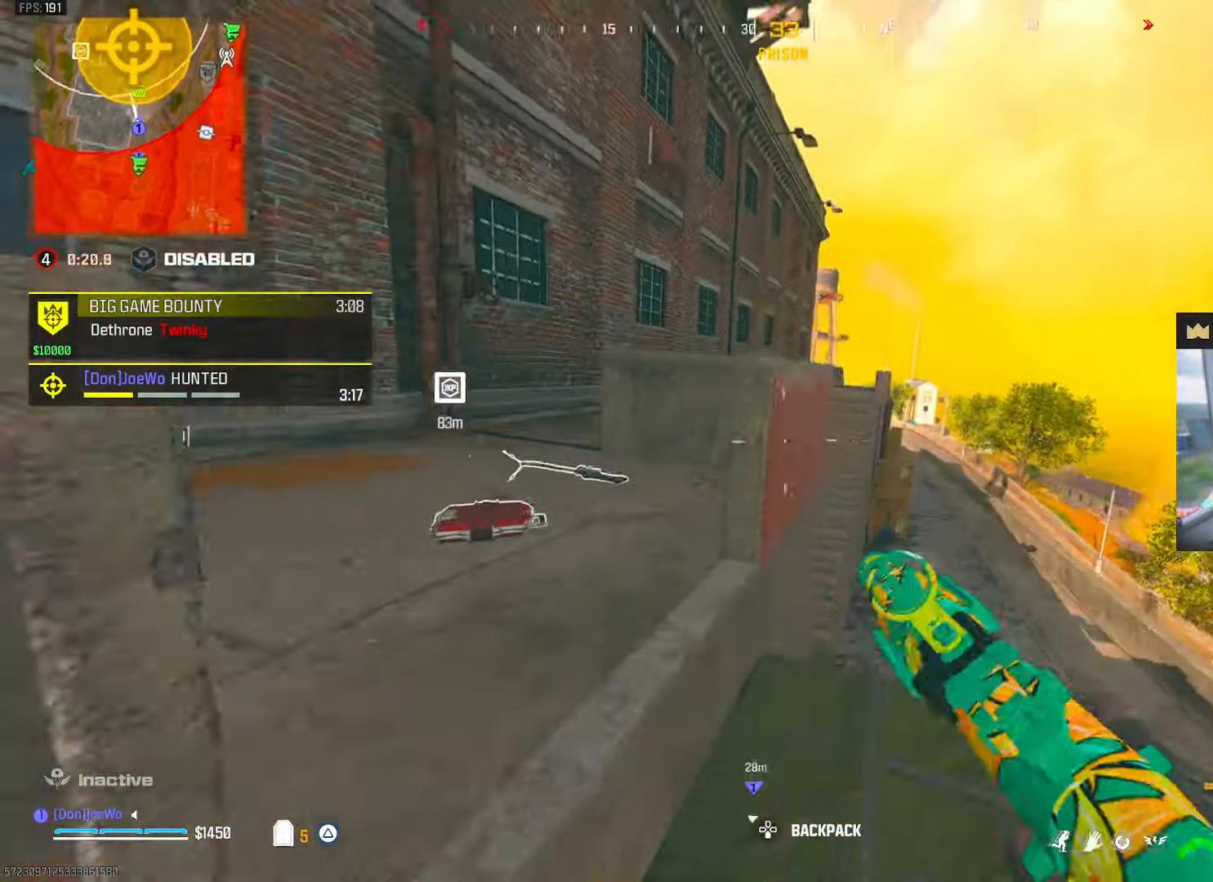
{"buttons": [], "left_stick": "up", "right_stick": "center", "events": [[150, "R2", "down"], [250, "R2", "up"]]}
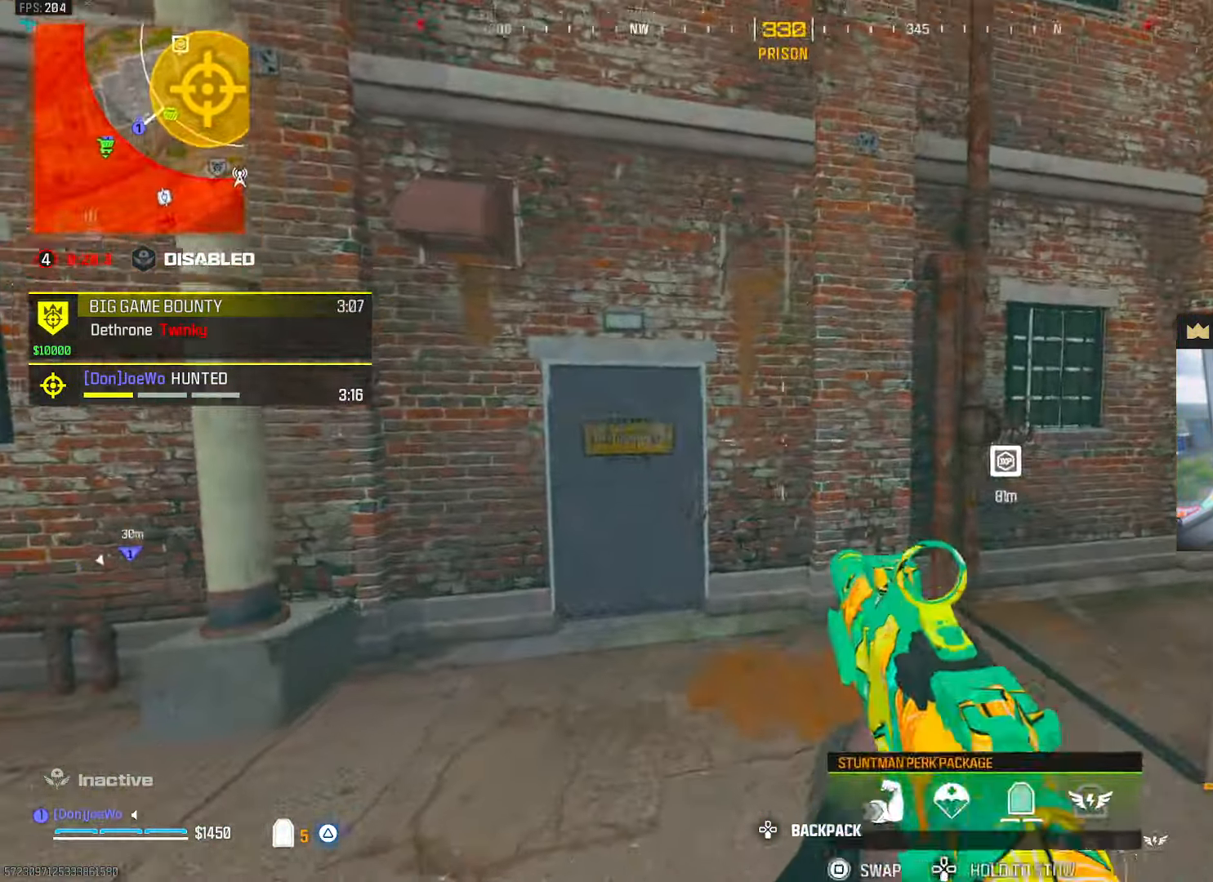
{"buttons": ["CROSS"], "left_stick": "up-left", "right_stick": "up-left", "events": [[50, "right_stick", "down-left"], [117, "left_stick", "up-left"], [200, "right_stick", "left"], [367, "right_stick", "up-left"], [417, "CROSS", "down"]]}
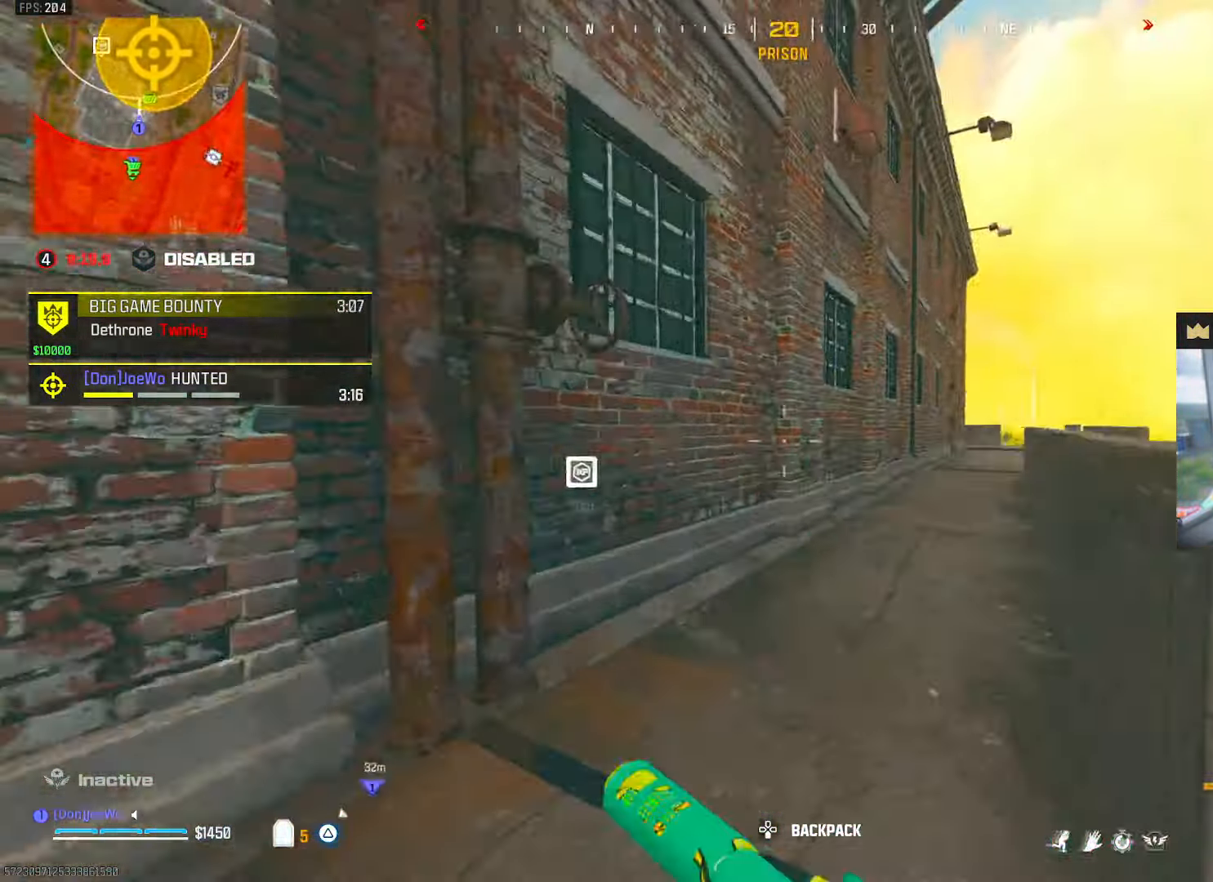
{"buttons": [], "left_stick": "up", "right_stick": "center", "events": [[17, "right_stick", "center"], [83, "left_stick", "left"], [100, "CROSS", "up"], [217, "right_stick", "right"], [233, "left_stick", "up-left"], [383, "TRIANGLE", "down"], [383, "right_stick", "center"], [400, "TRIANGLE", "up"], [417, "TRIANGLE", "down"], [483, "TRIANGLE", "up"], [483, "left_stick", "up"]]}
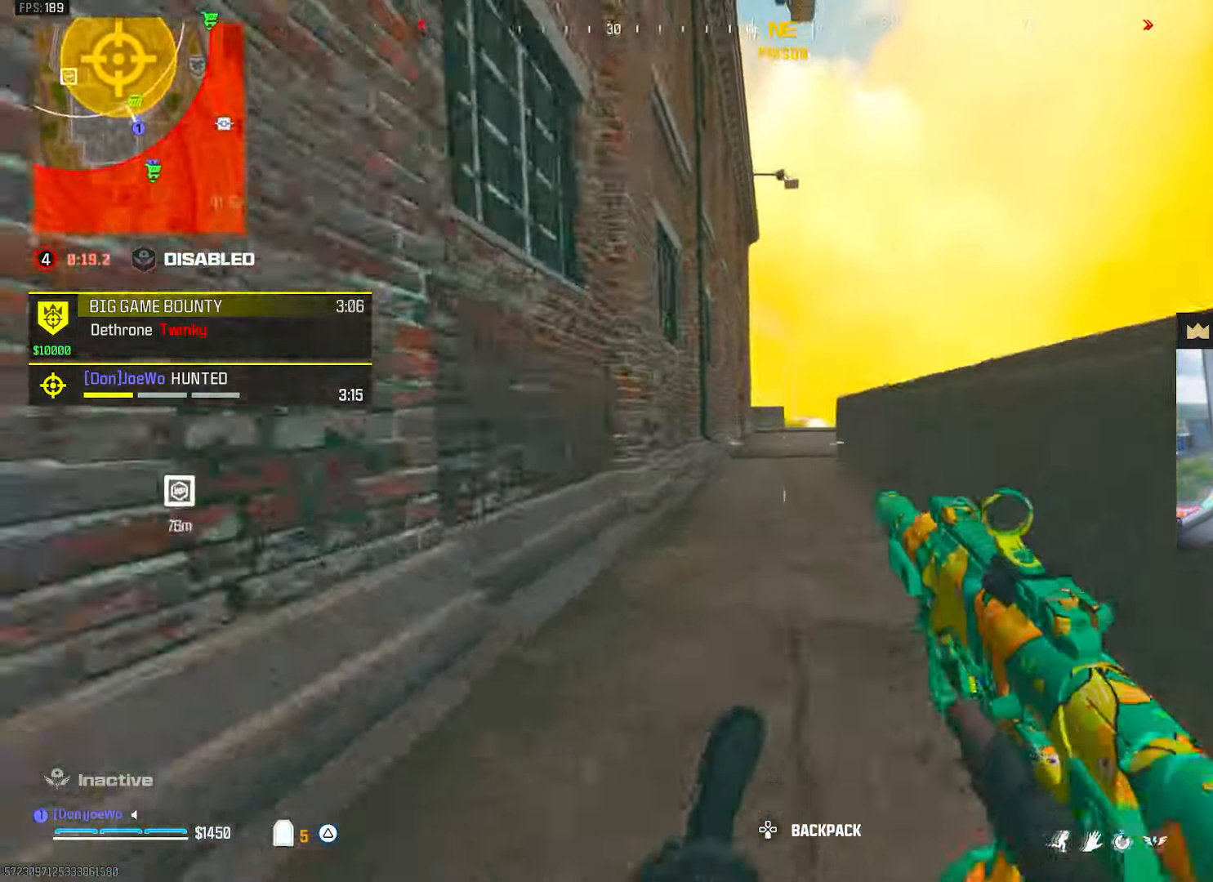
{"buttons": [], "left_stick": "up", "right_stick": "center", "events": [[100, "right_stick", "right"], [283, "right_stick", "center"]]}
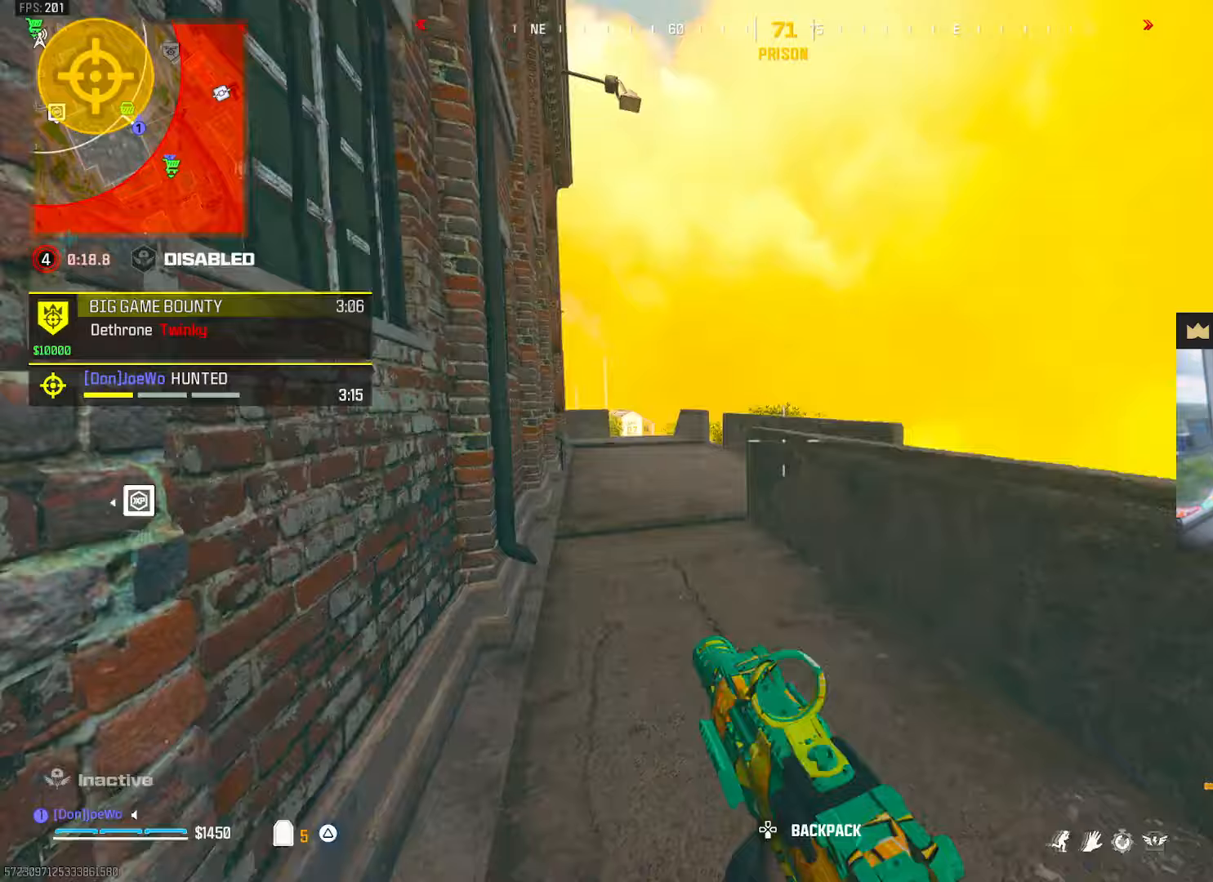
{"buttons": [], "left_stick": "up-left", "right_stick": "left"}
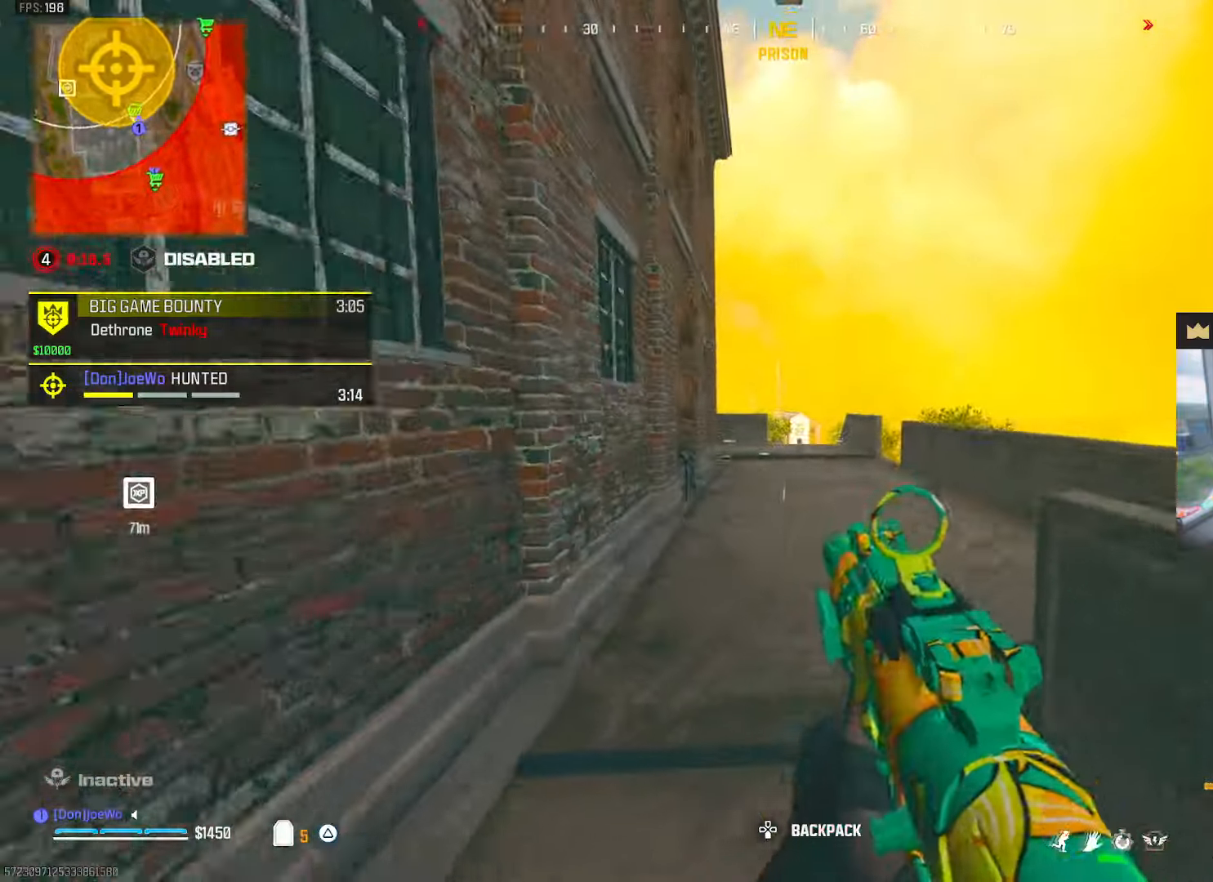
{"buttons": [], "left_stick": "up-right", "right_stick": "center", "events": [[67, "right_stick", "up-right"], [167, "left_stick", "up-right"], [217, "right_stick", "center"], [400, "right_stick", "left"], [450, "right_stick", "center"]]}
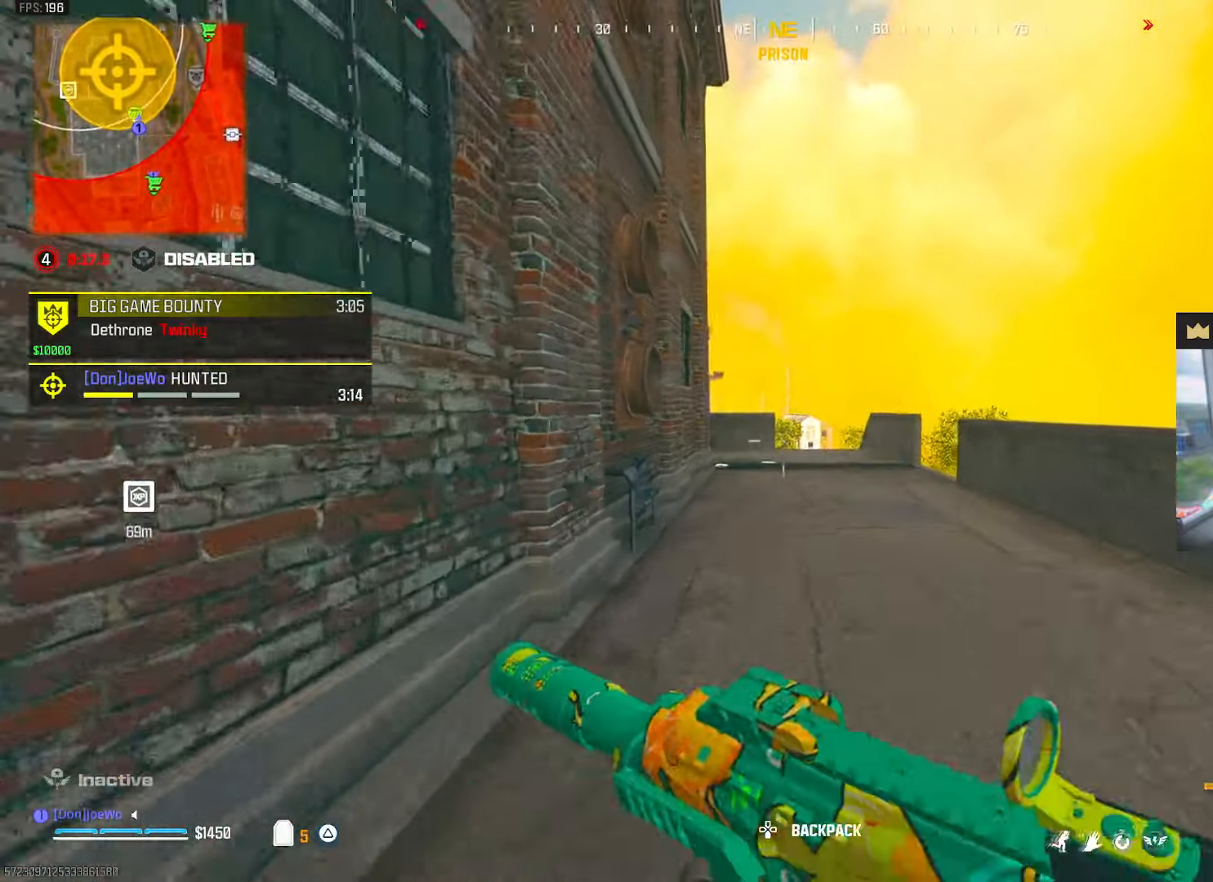
{"buttons": [], "left_stick": "up", "right_stick": "center", "events": [[183, "left_stick", "up"]]}
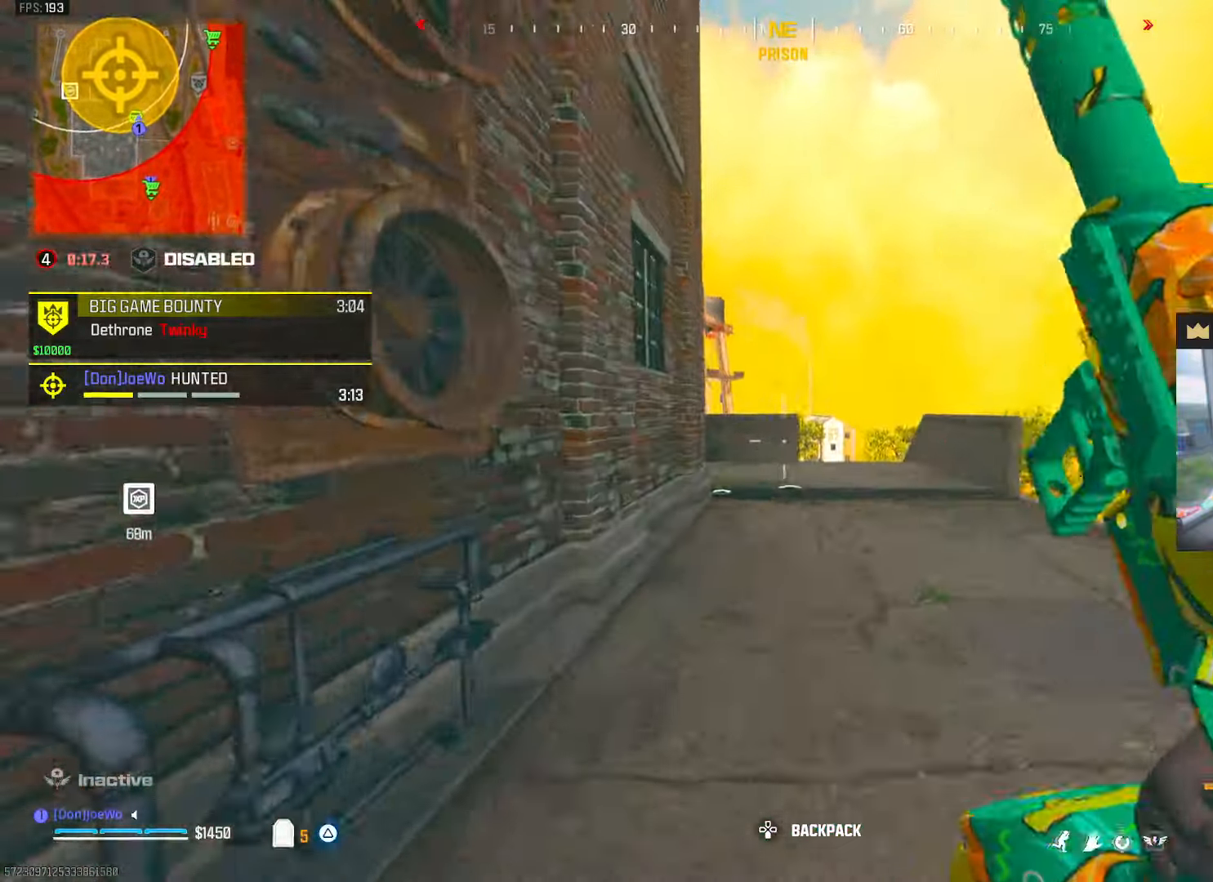
{"buttons": [], "left_stick": "up", "right_stick": "center", "events": []}
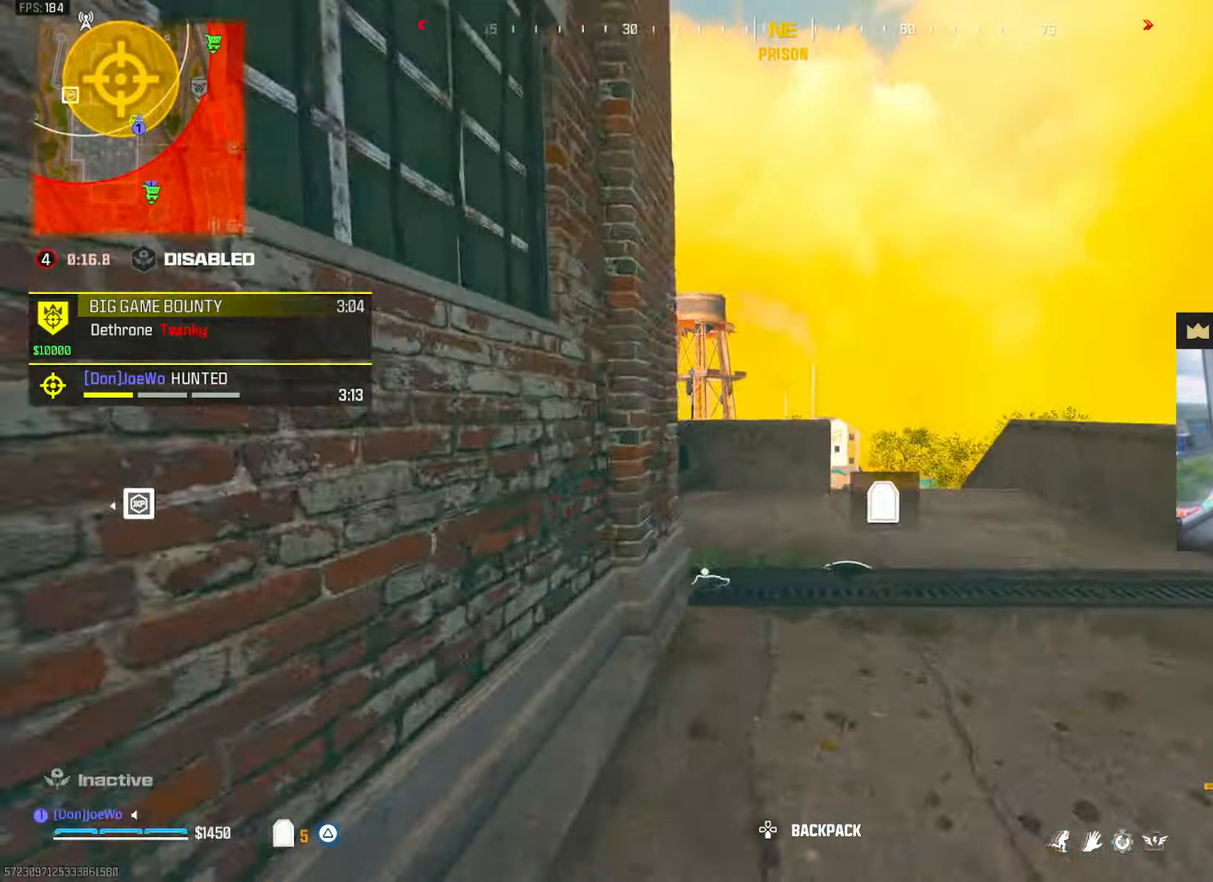
{"buttons": [], "left_stick": "up", "right_stick": "center", "events": [[83, "TRIANGLE", "down"], [250, "TRIANGLE", "up"]]}
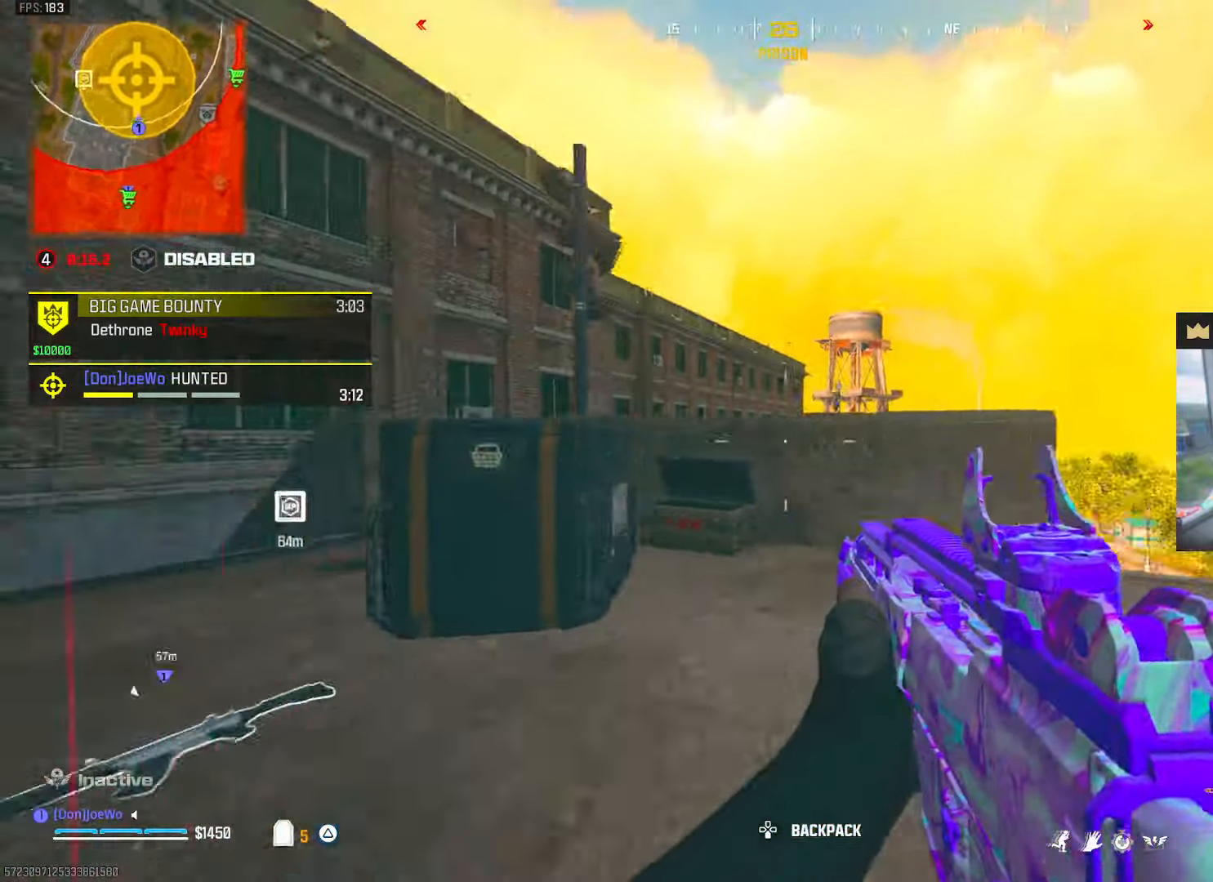
{"buttons": [], "left_stick": "down-right", "right_stick": "center", "events": [[383, "right_stick", "left"], [450, "left_stick", "down-right"], [450, "right_stick", "center"]]}
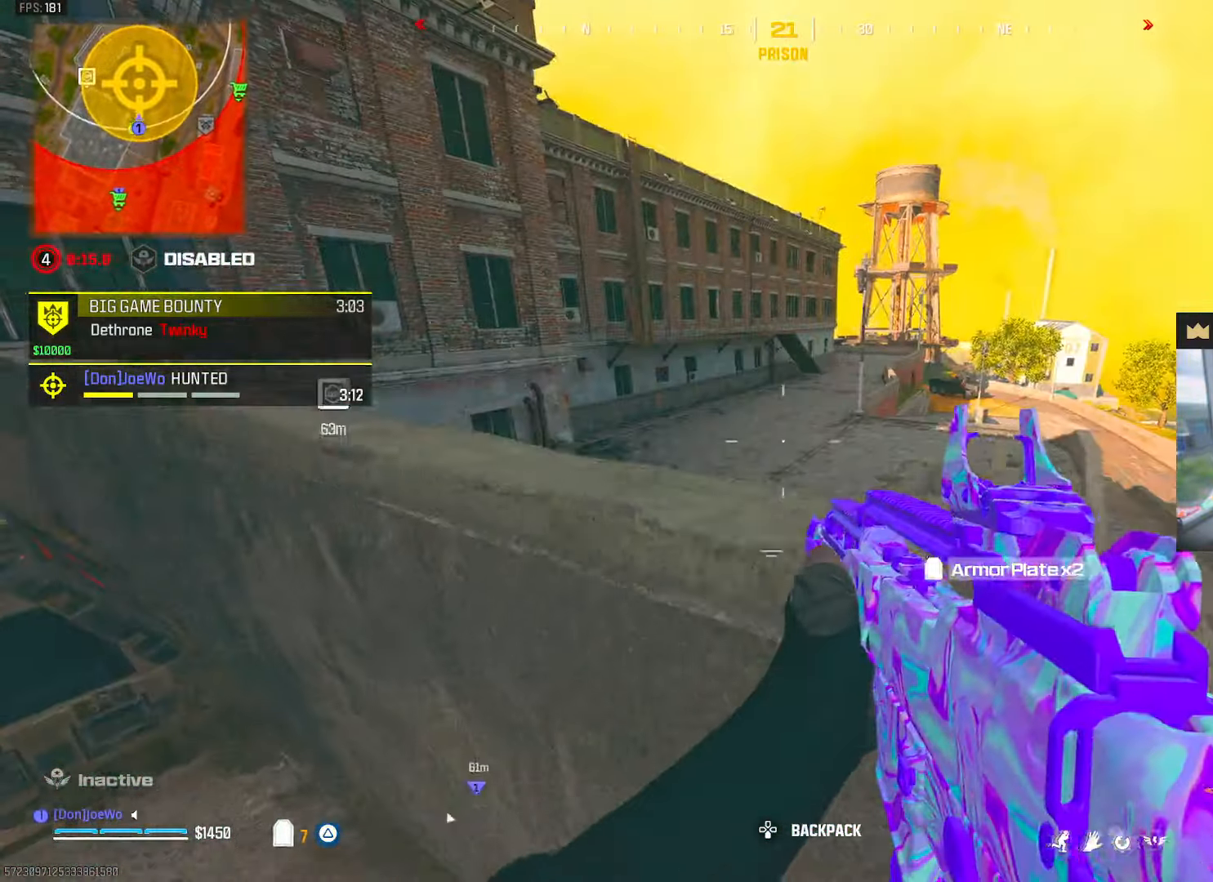
{"buttons": [], "left_stick": "down-right", "right_stick": "center", "events": [[167, "right_stick", "down-right"], [267, "right_stick", "down"], [433, "right_stick", "center"]]}